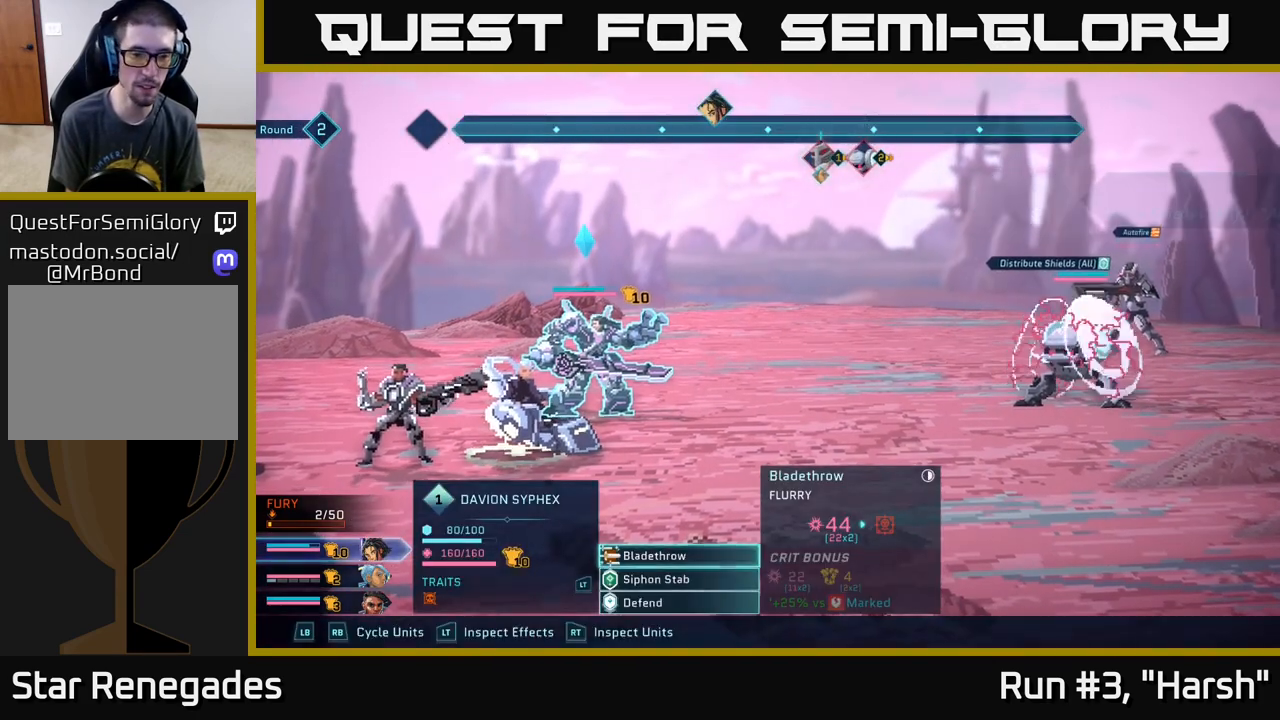
Gameplay with a controller (Xbox layout); each line is a JSON object with the inputs held at the frame after it. "events" lists button and stick changes between this image and that frame as [ms after this image, input, new state], when the widget could be followed in between.
{"buttons": [], "left_stick": "center", "right_stick": "center", "events": [[383, "A", "down"], [500, "A", "up"]]}
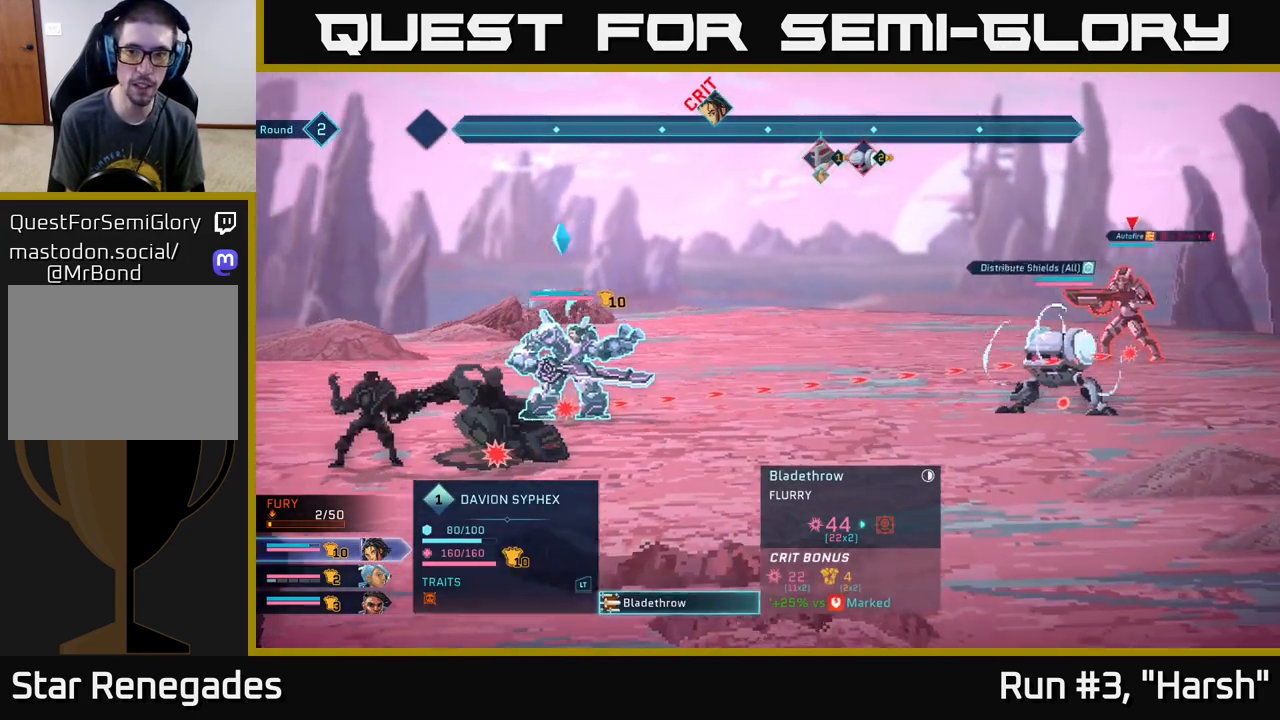
{"buttons": [], "left_stick": "center", "right_stick": "center", "events": []}
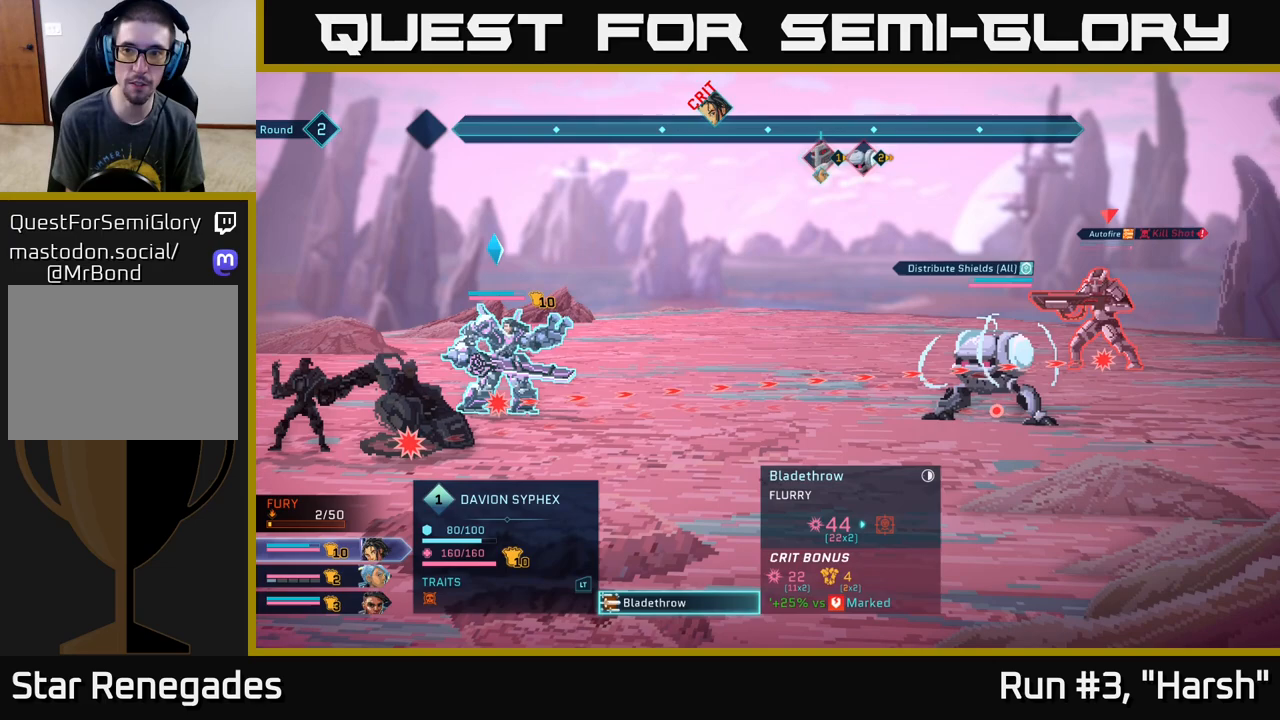
{"buttons": [], "left_stick": "center", "right_stick": "center", "events": [[100, "left_stick", "down"], [317, "left_stick", "center"]]}
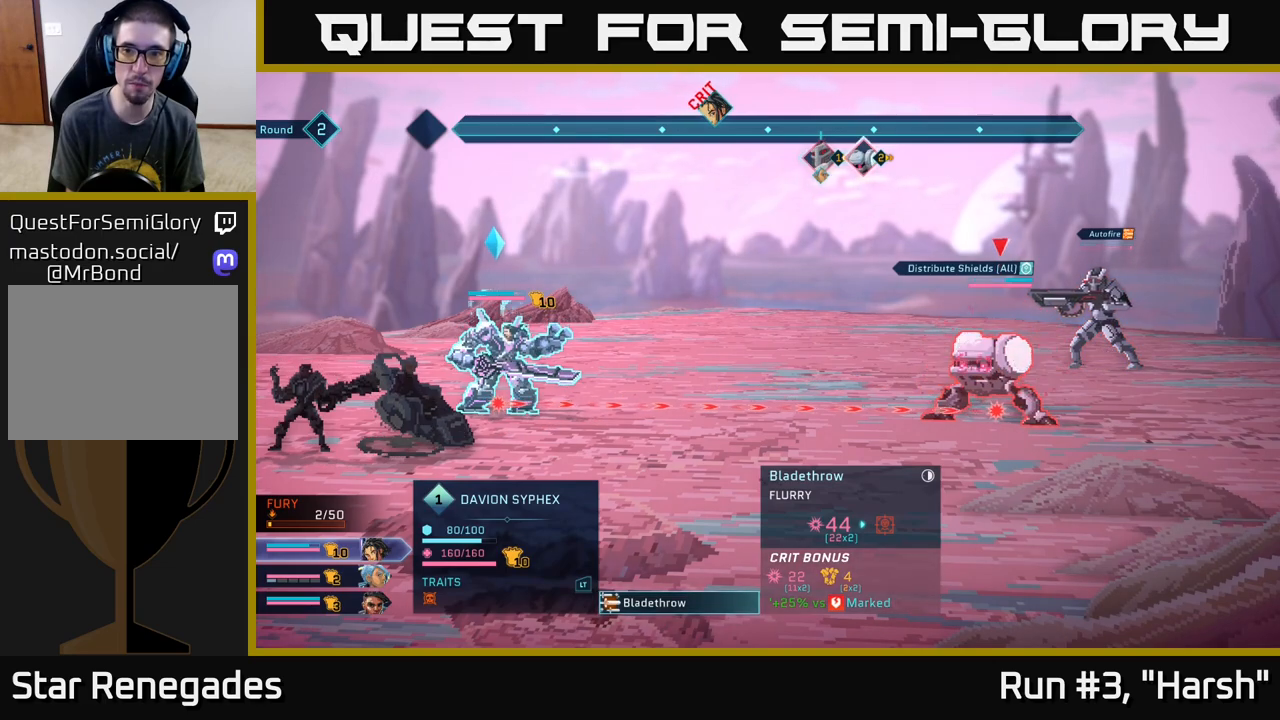
{"buttons": [], "left_stick": "center", "right_stick": "center", "events": []}
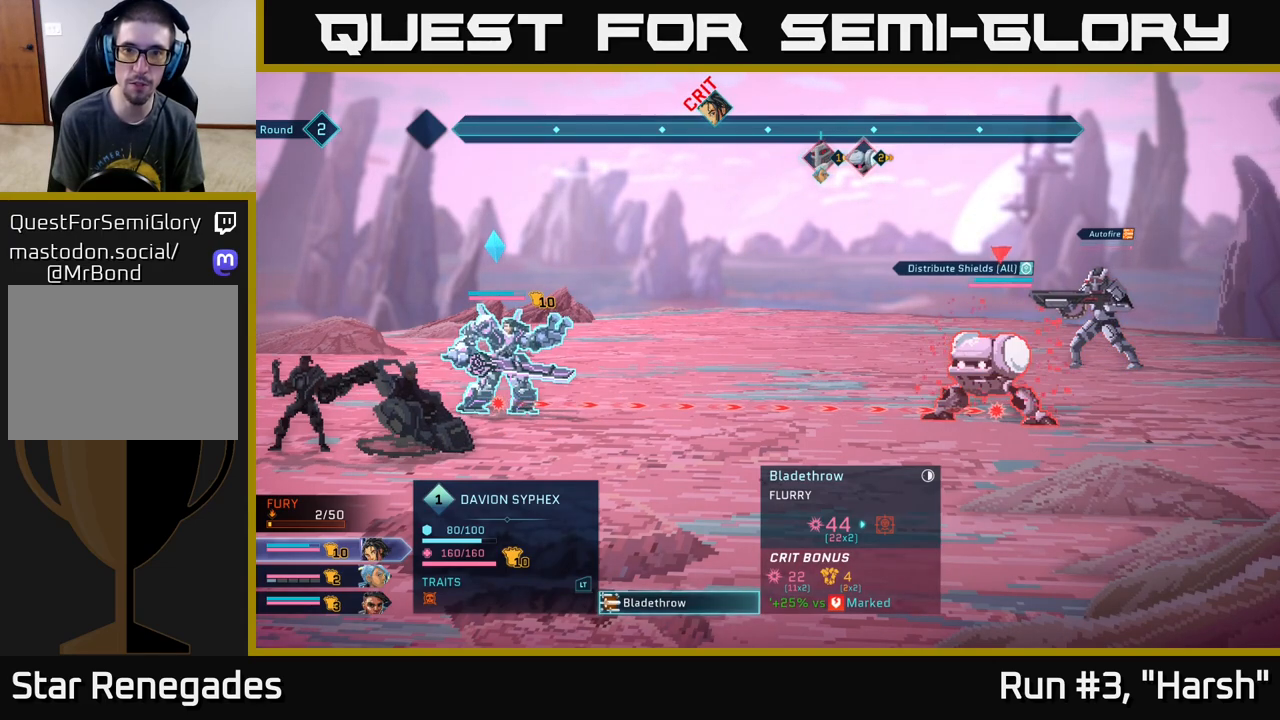
{"buttons": ["A"], "left_stick": "center", "right_stick": "center", "events": [[433, "A", "down"]]}
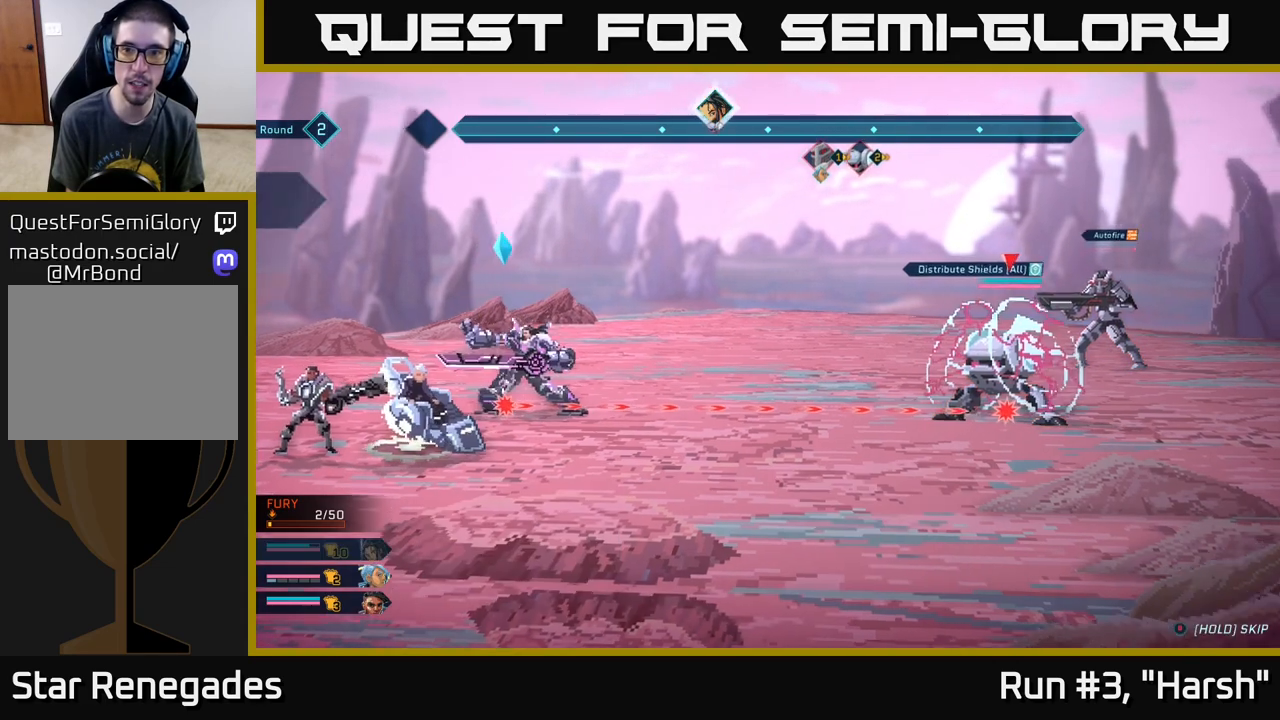
{"buttons": [], "left_stick": "center", "right_stick": "center", "events": [[100, "A", "up"]]}
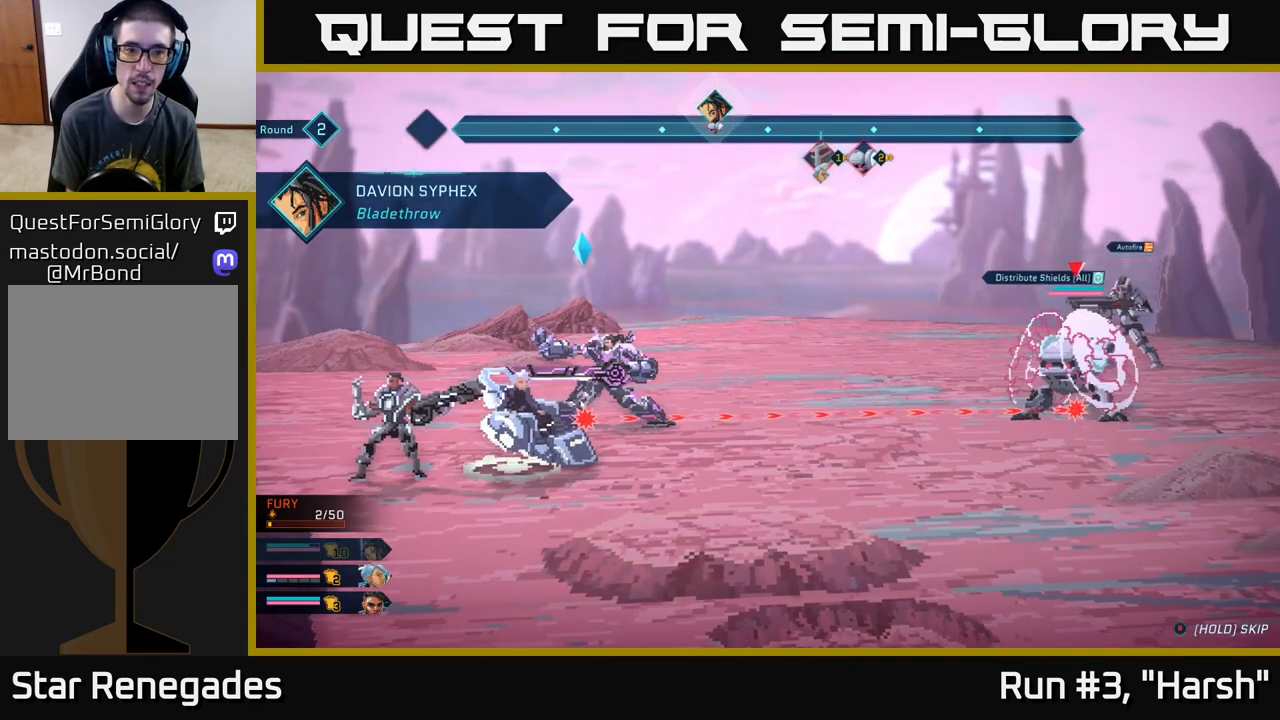
{"buttons": [], "left_stick": "center", "right_stick": "center", "events": []}
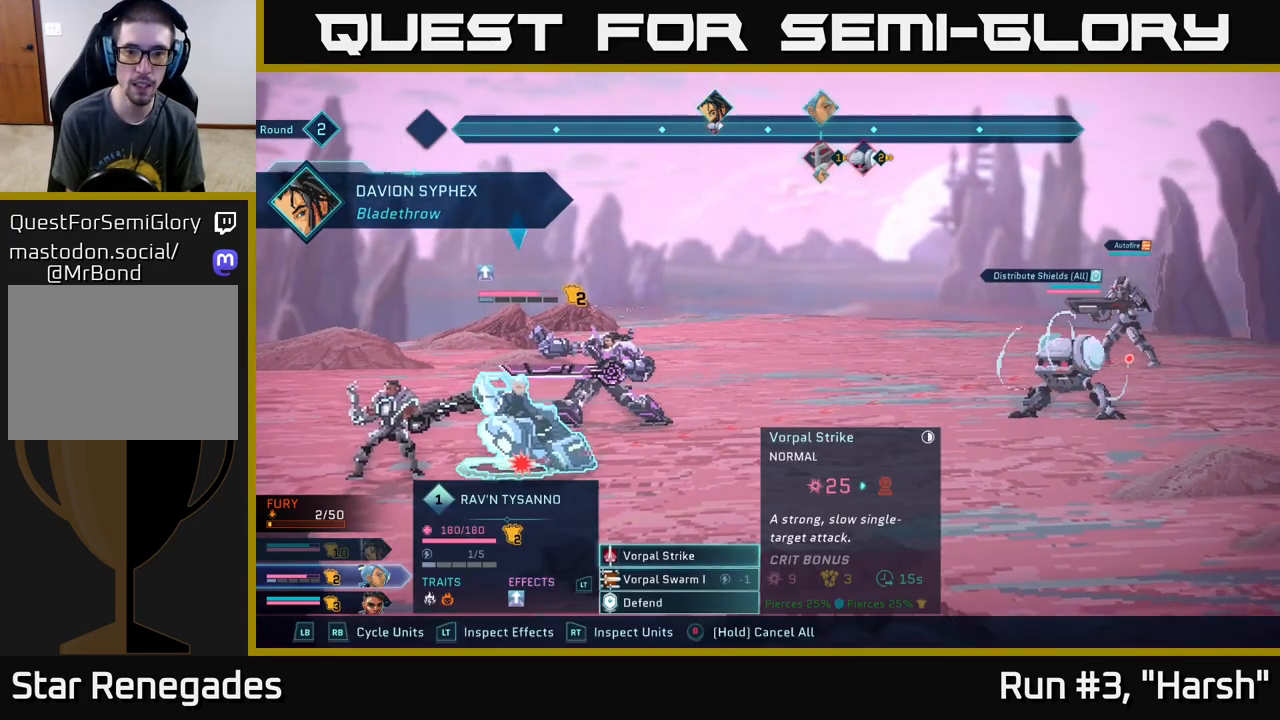
{"buttons": [], "left_stick": "center", "right_stick": "center", "events": []}
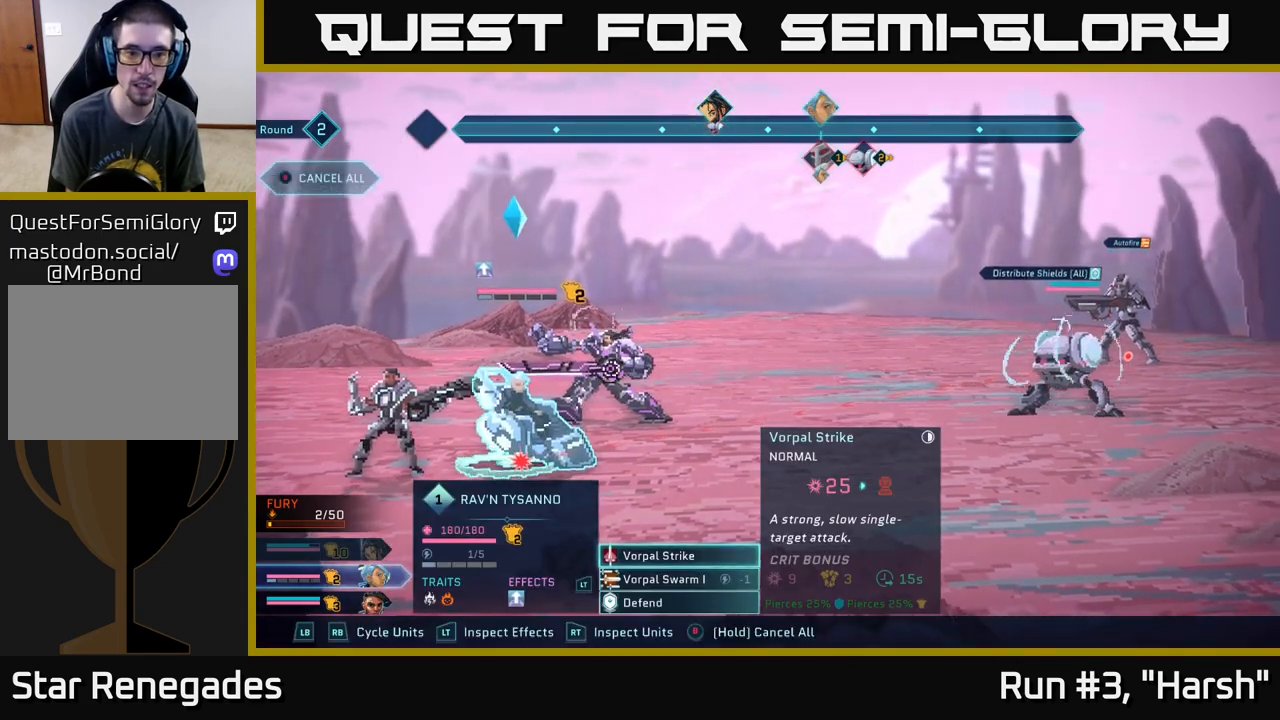
{"buttons": [], "left_stick": "center", "right_stick": "center", "events": [[117, "A", "down"], [250, "A", "up"]]}
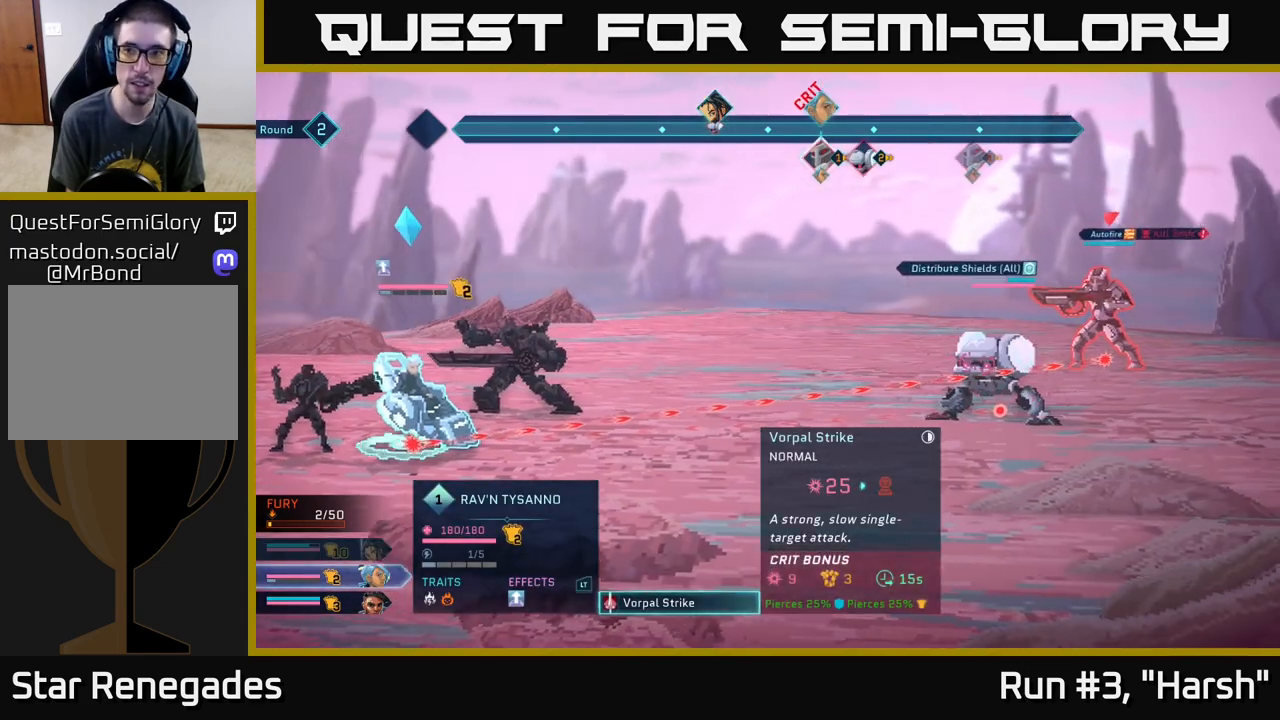
{"buttons": [], "left_stick": "center", "right_stick": "center", "events": []}
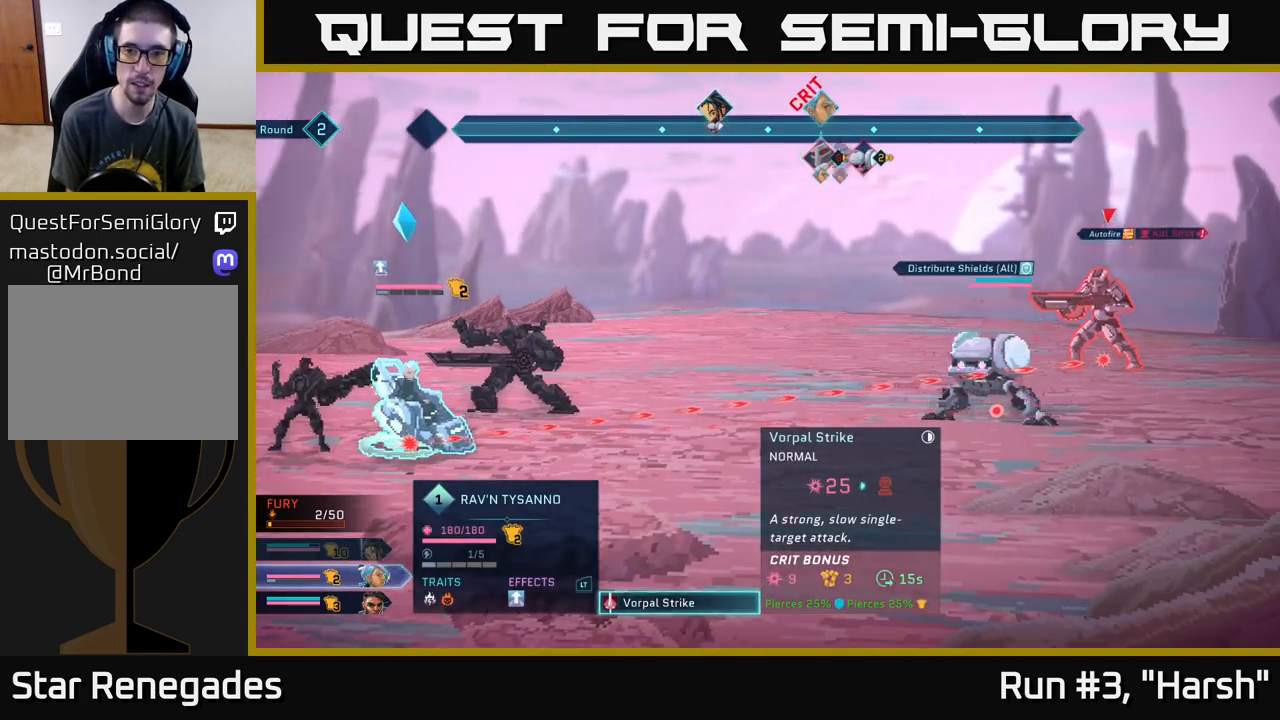
{"buttons": [], "left_stick": "center", "right_stick": "center", "events": [[183, "left_stick", "down"], [367, "left_stick", "center"]]}
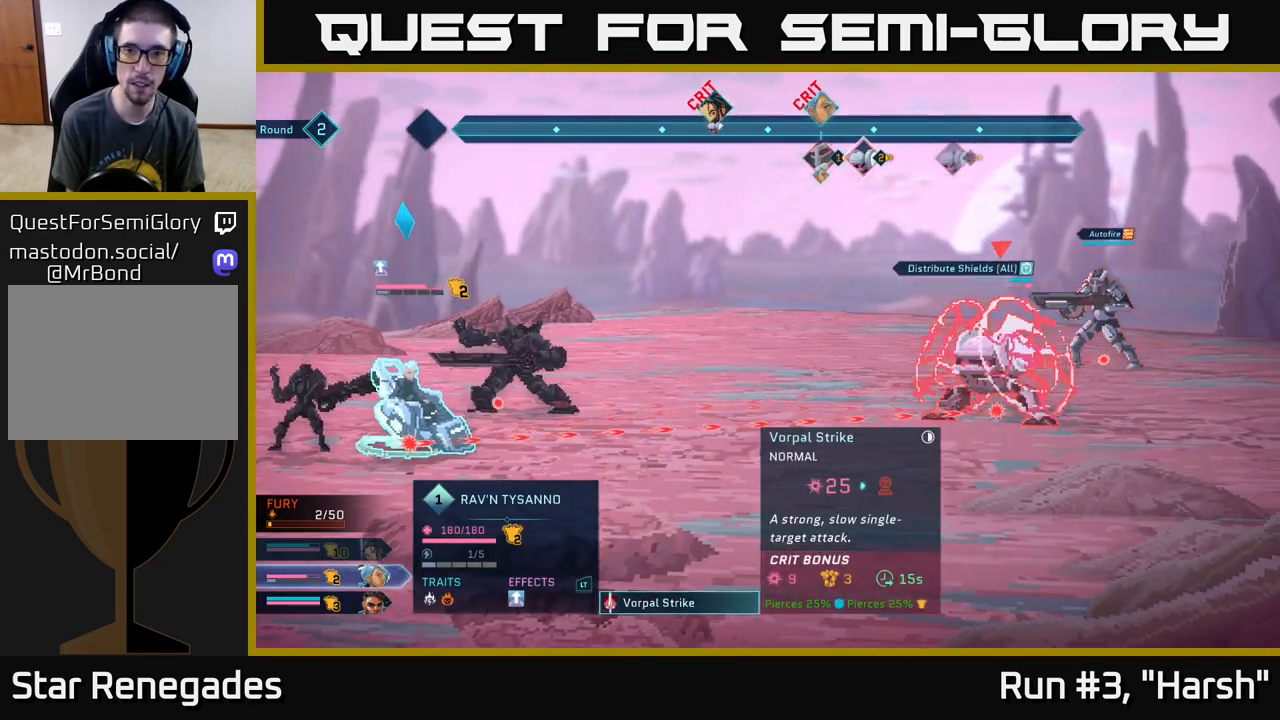
{"buttons": [], "left_stick": "center", "right_stick": "center", "events": [[300, "A", "down"], [433, "A", "up"]]}
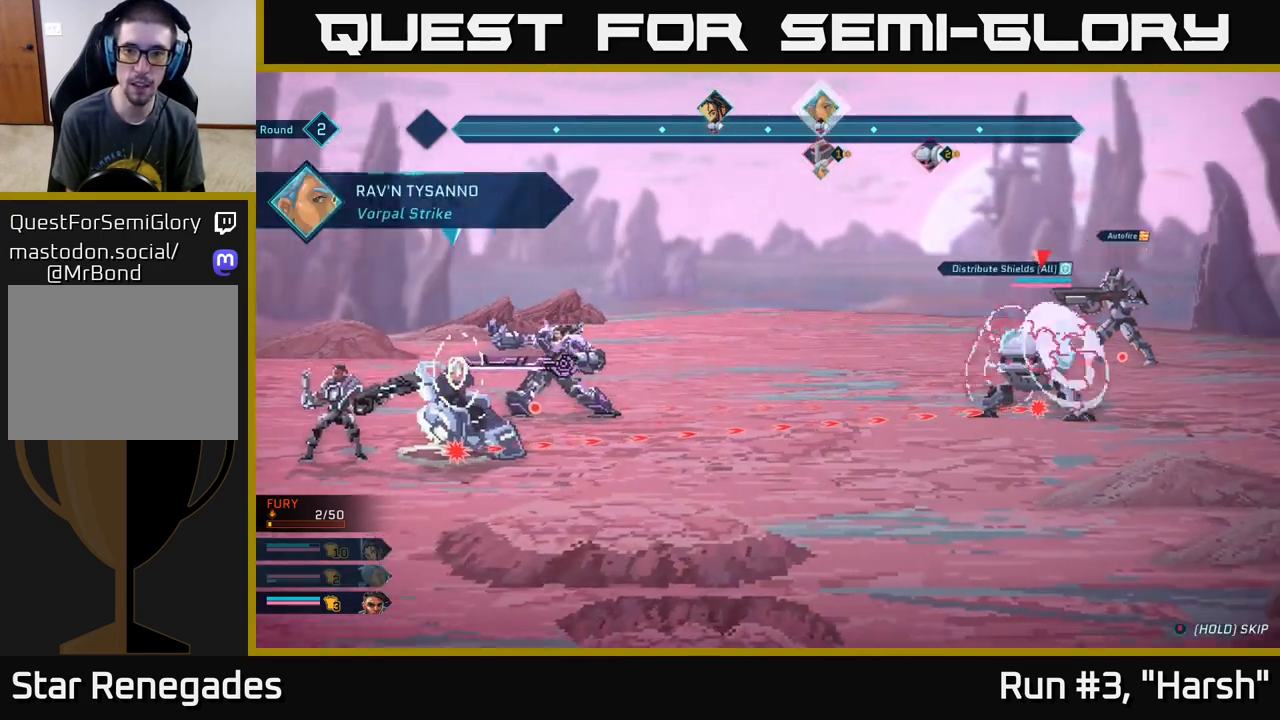
{"buttons": [], "left_stick": "center", "right_stick": "center", "events": []}
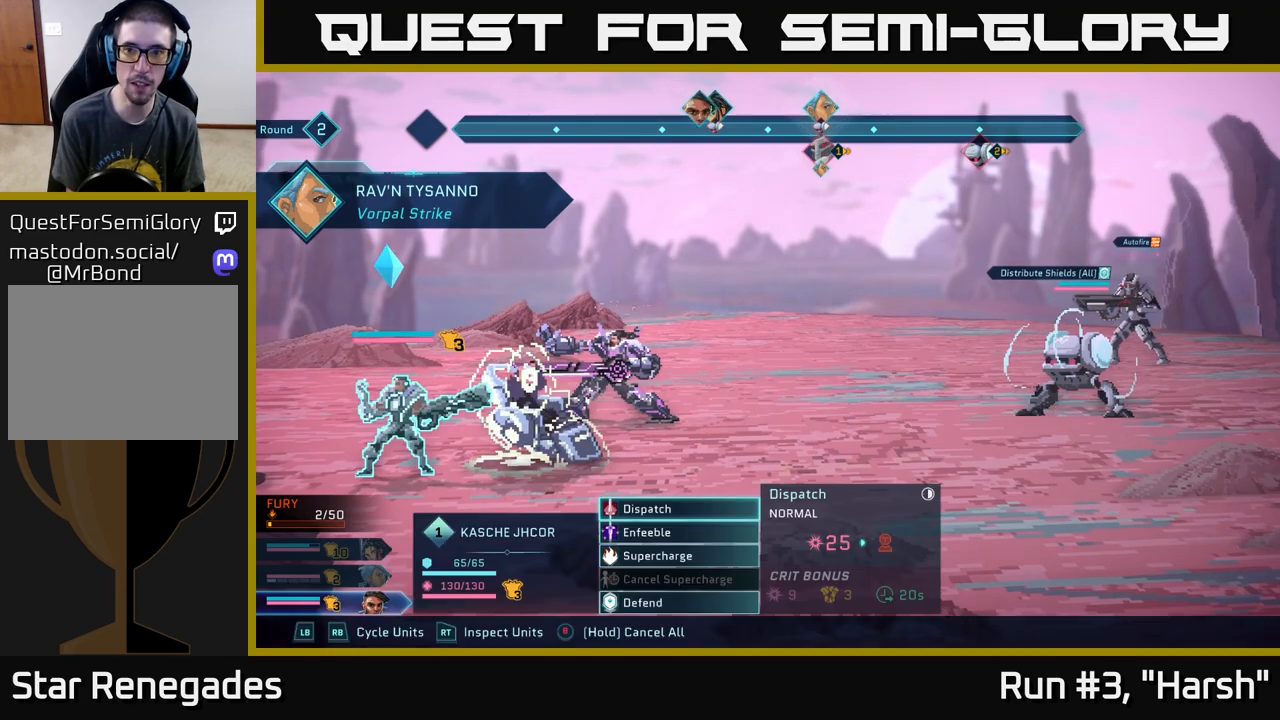
{"buttons": [], "left_stick": "center", "right_stick": "center", "events": []}
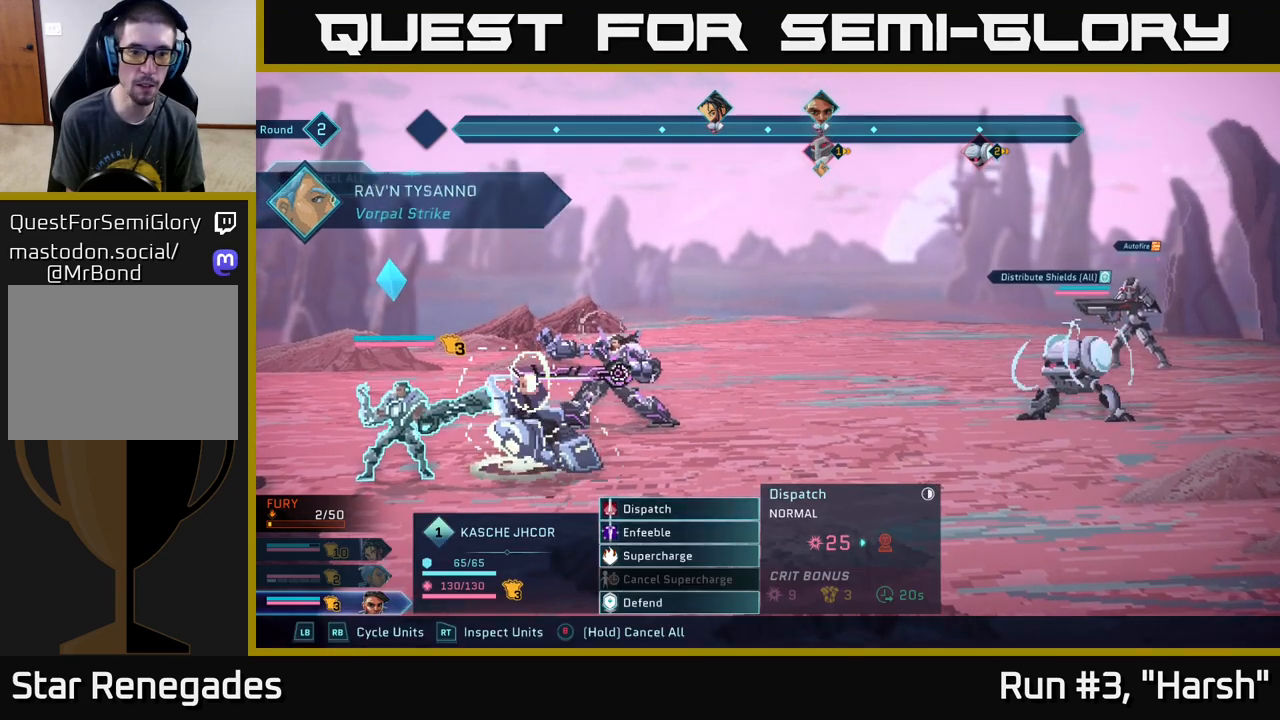
{"buttons": [], "left_stick": "center", "right_stick": "center", "events": [[367, "A", "down"], [483, "A", "up"]]}
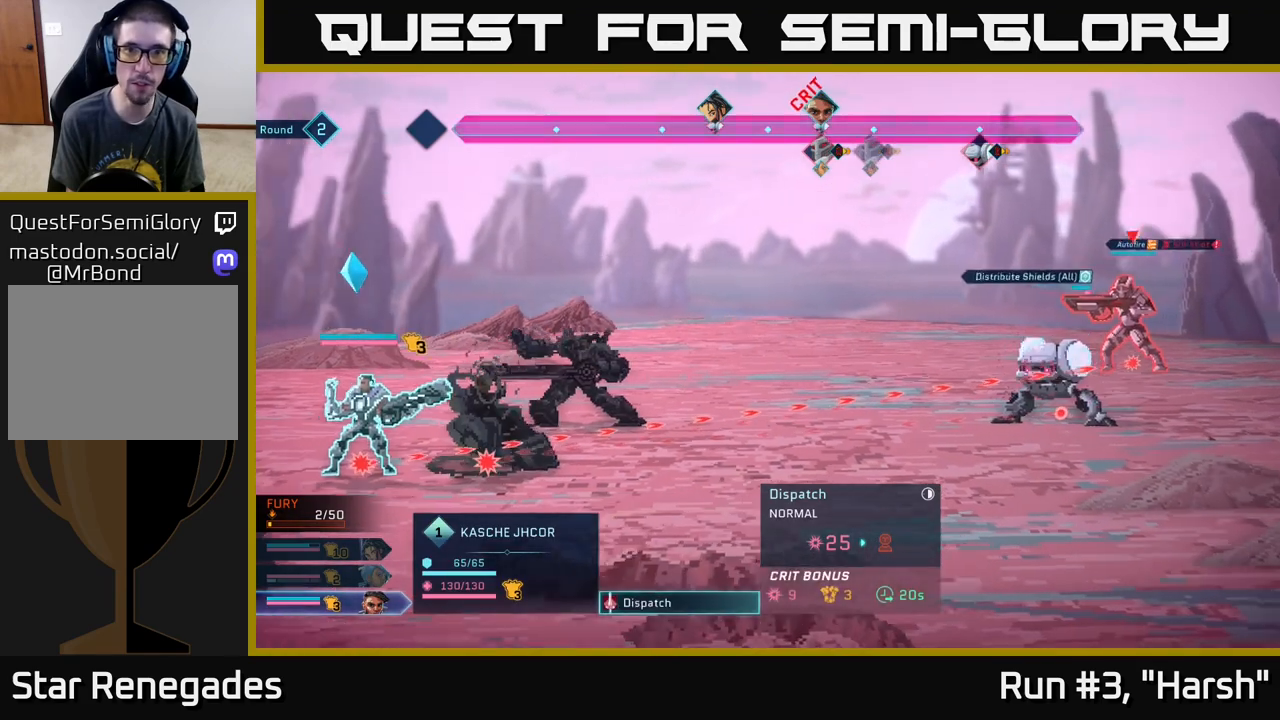
{"buttons": [], "left_stick": "center", "right_stick": "center", "events": []}
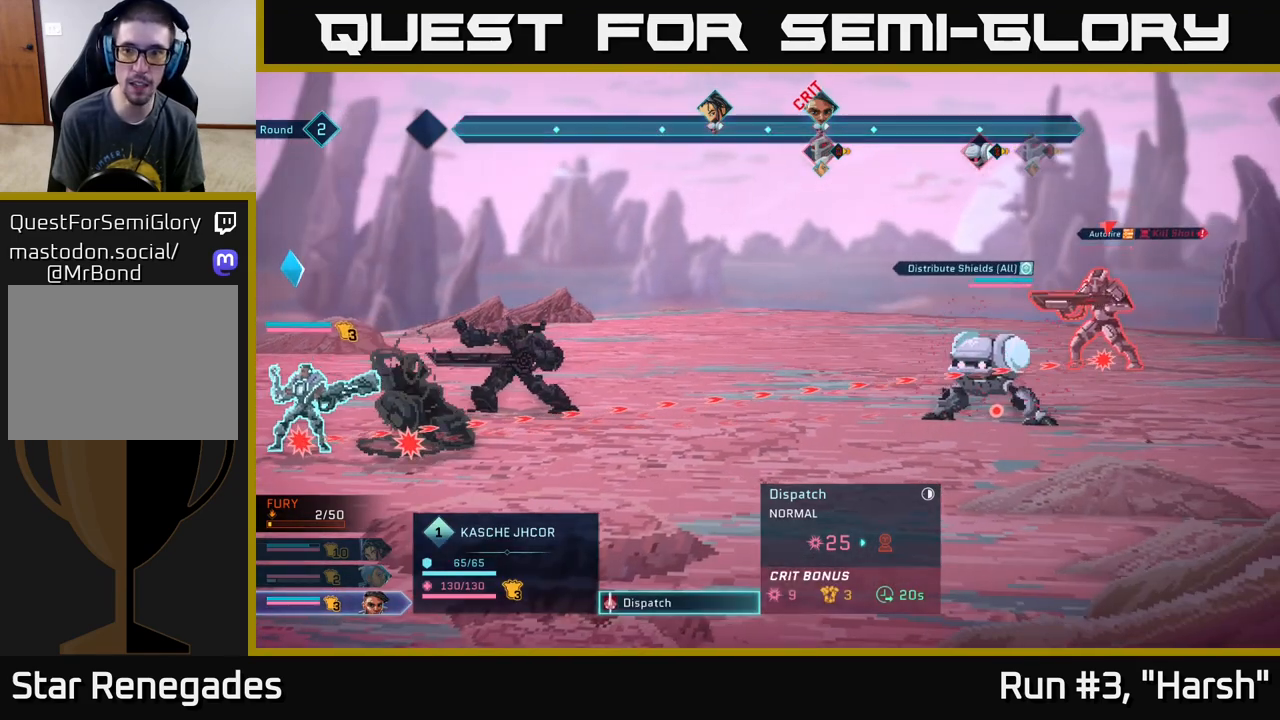
{"buttons": [], "left_stick": "center", "right_stick": "center", "events": []}
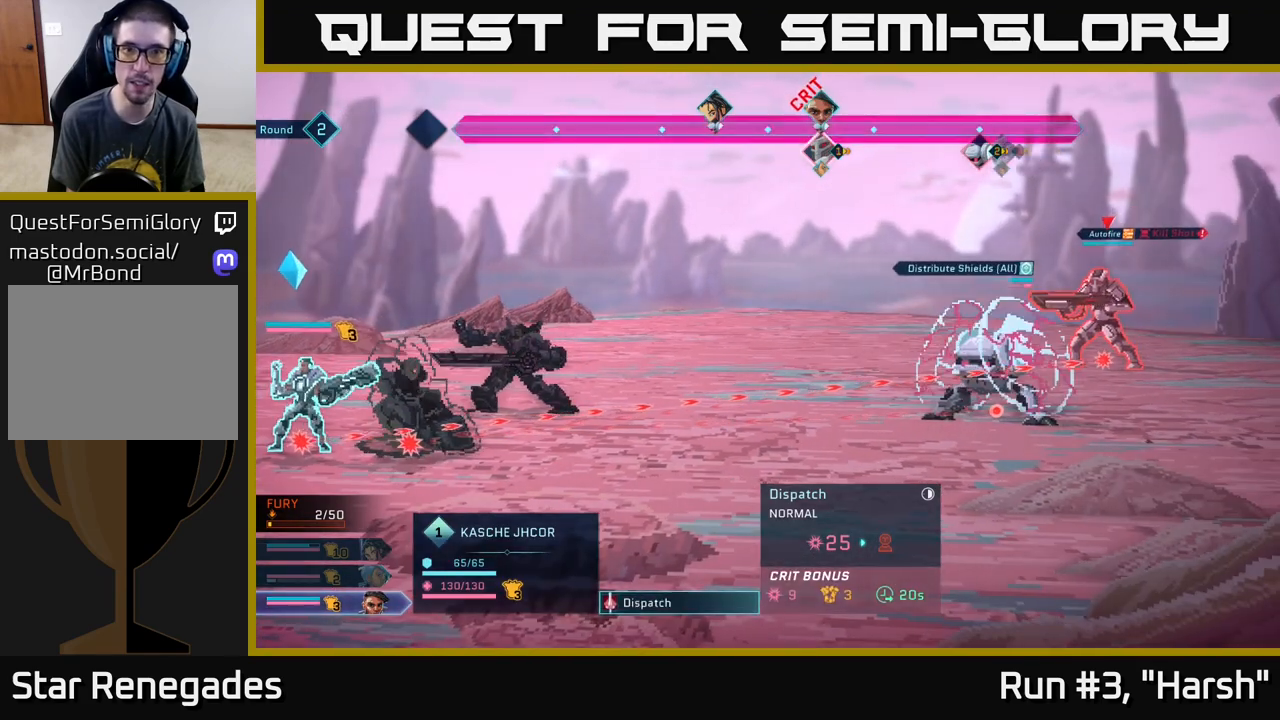
{"buttons": [], "left_stick": "up", "right_stick": "center", "events": [[83, "left_stick", "down"], [283, "left_stick", "center"], [400, "left_stick", "up"]]}
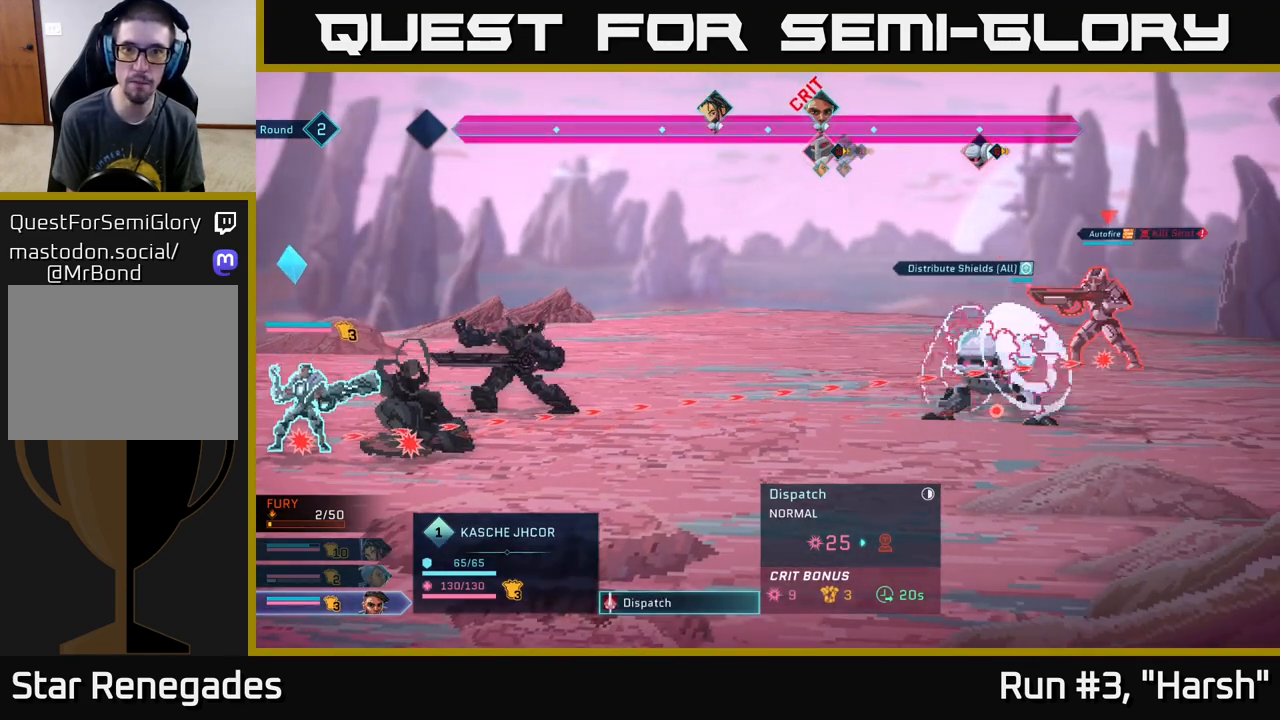
{"buttons": [], "left_stick": "center", "right_stick": "center", "events": [[100, "left_stick", "center"]]}
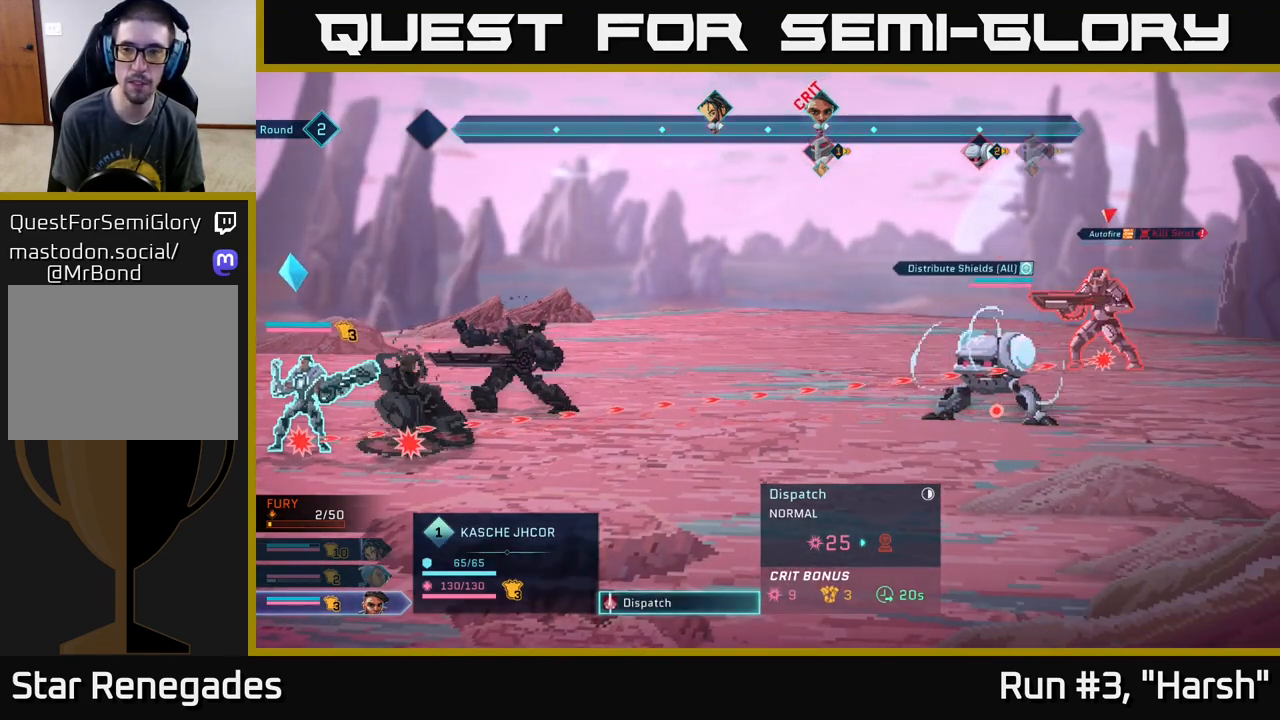
{"buttons": [], "left_stick": "center", "right_stick": "center", "events": []}
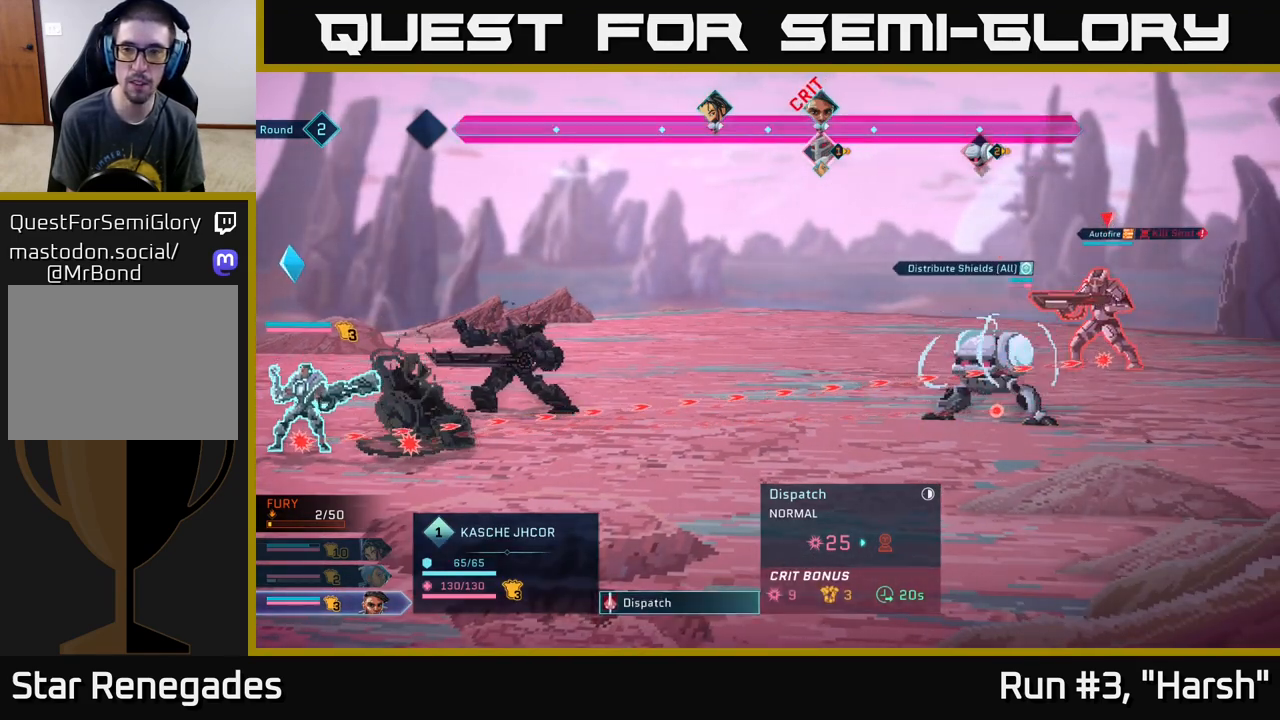
{"buttons": [], "left_stick": "down", "right_stick": "center", "events": [[333, "left_stick", "down"]]}
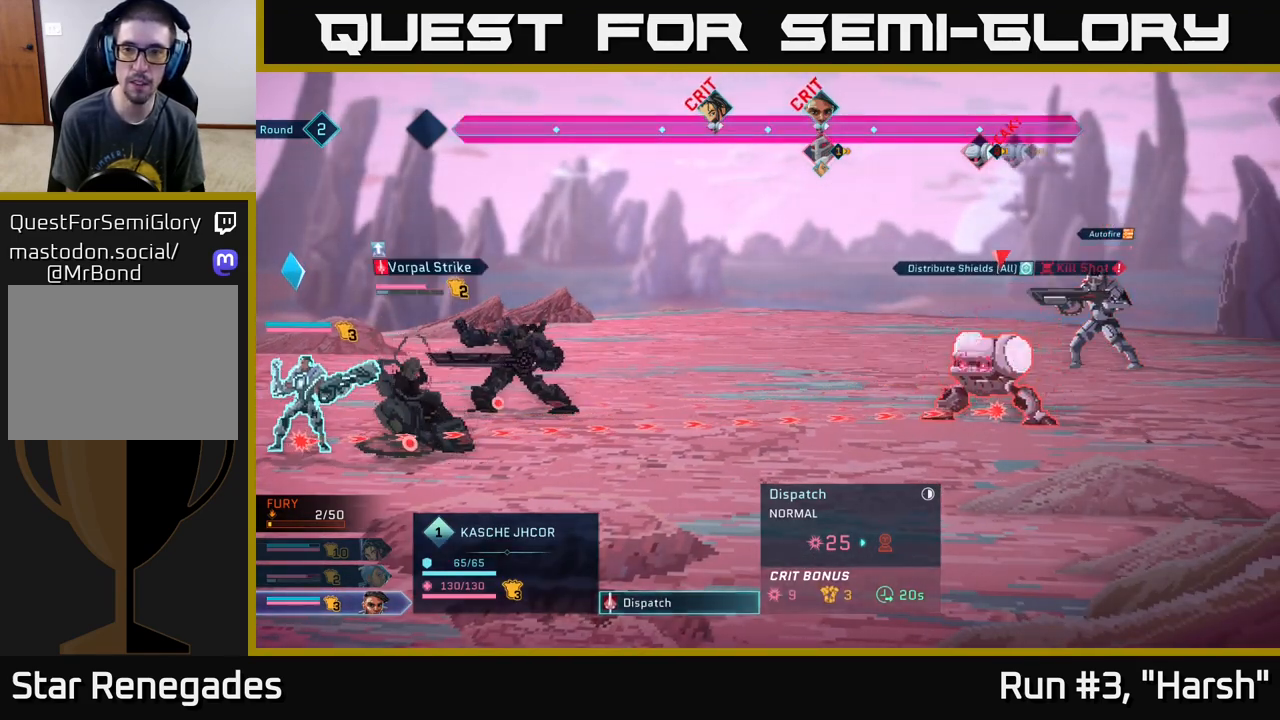
{"buttons": [], "left_stick": "center", "right_stick": "center", "events": [[17, "left_stick", "center"], [100, "left_stick", "up"], [317, "left_stick", "center"]]}
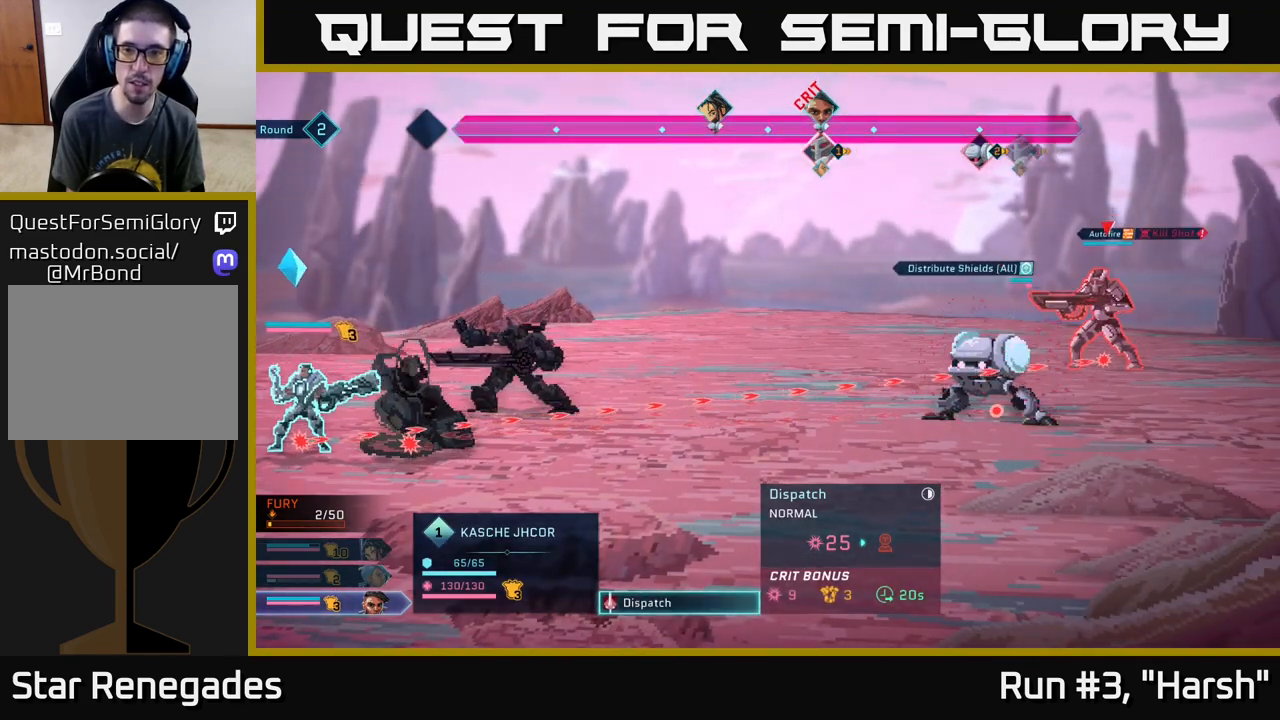
{"buttons": [], "left_stick": "center", "right_stick": "center", "events": []}
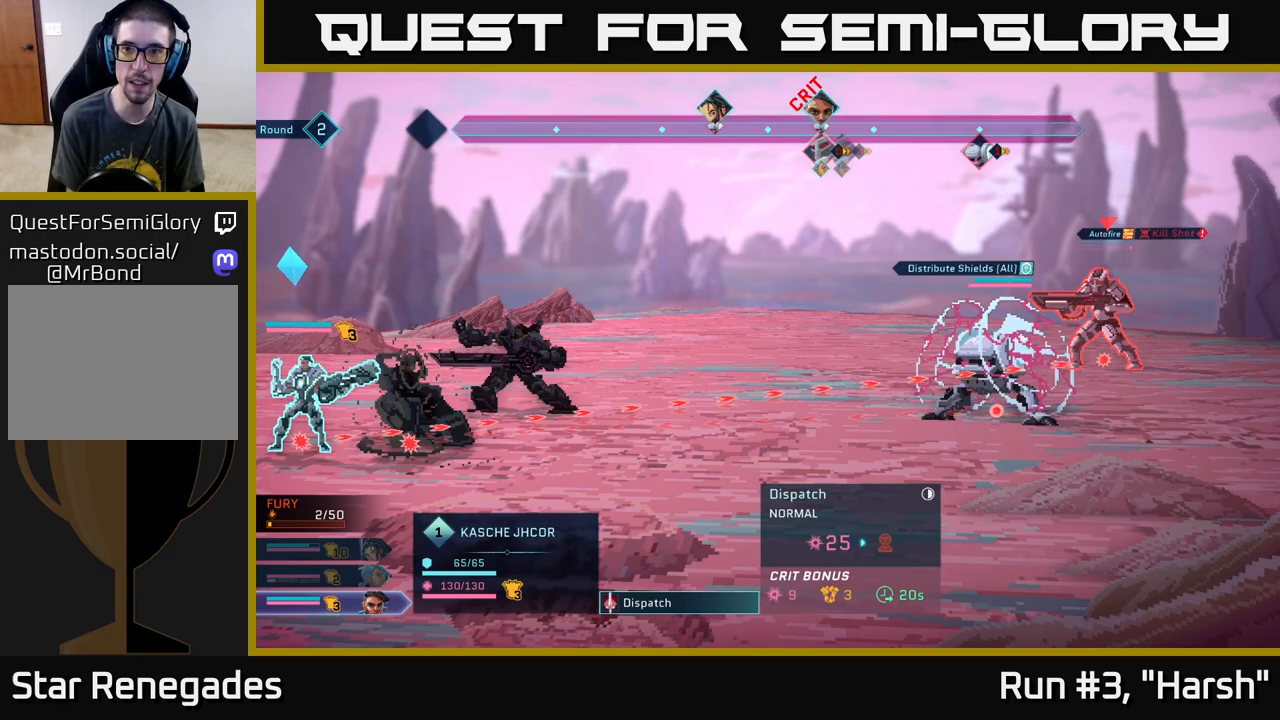
{"buttons": [], "left_stick": "center", "right_stick": "center", "events": []}
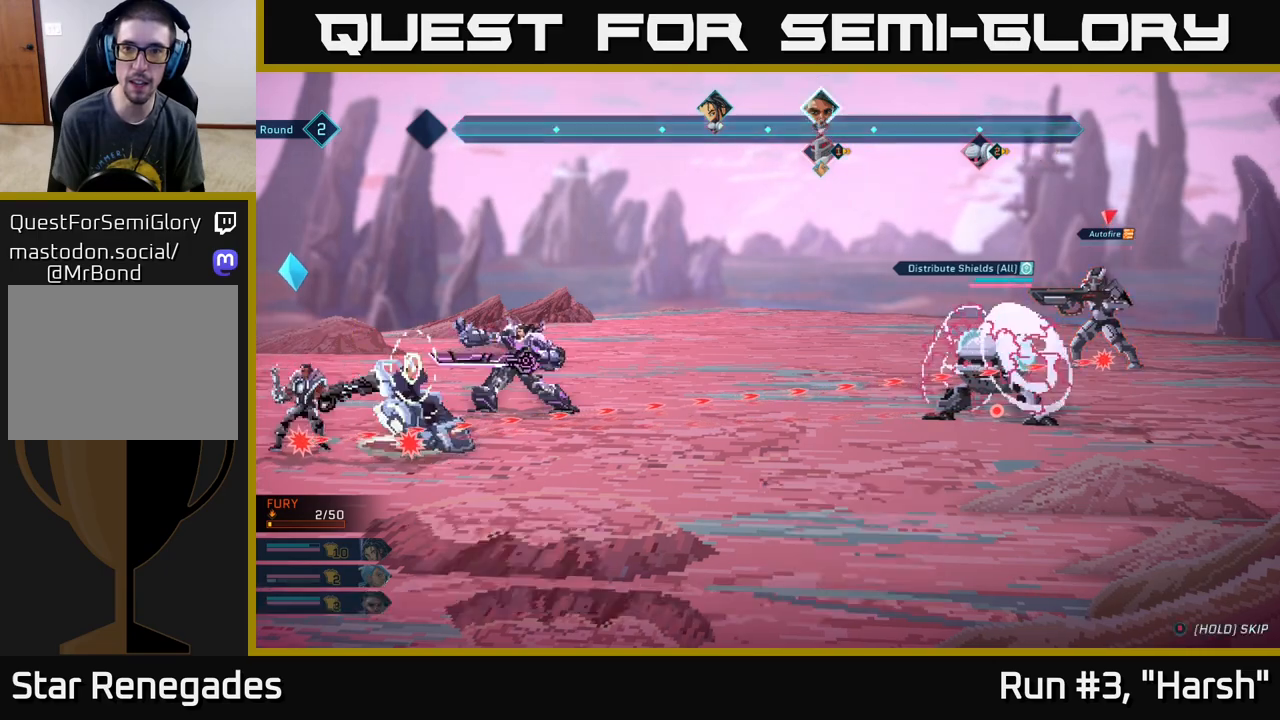
{"buttons": [], "left_stick": "center", "right_stick": "center", "events": [[17, "A", "down"], [117, "A", "up"]]}